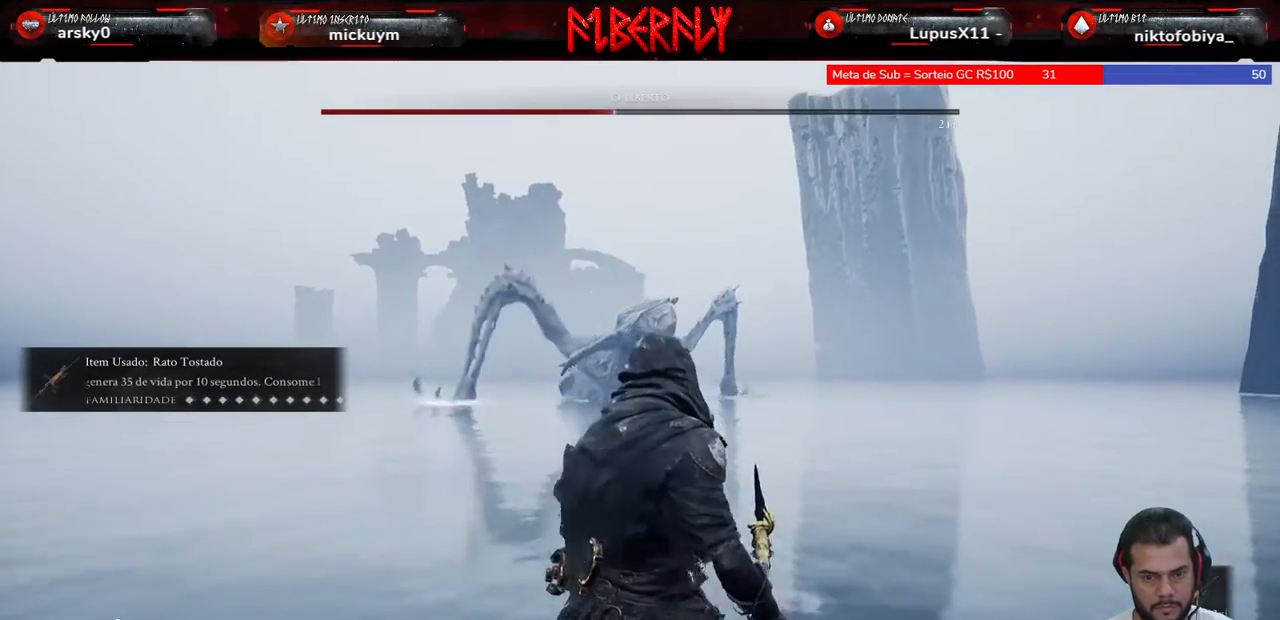
Gameplay with keyboard and mouse; each line is a JSON object with the keys and mouse buttons held at the frame after it. "events" lists presses ("down") and releases ("up") of "1", "2", "3", "4", "5", "a", "alt", "c", "caps_lock", "ctrl", "d", "e", "f", "g", "q", "r", "s", "shift", "space", "t", "tab", "v", "w", "x", "z", "mouse_left", "mouse_wheel" and "mouse_right" between this image and that frame as [ms after this image, input, new state], when the widget could be followed in between. "mouse_left", "mouse_wheel", "mouse_right" = the "left", "wheel", "right" buttons of the "mouse" list. No other keys are recorded. "wheel" means that the mouse wheel is clicked or scrolled. "mouse_move" is the direction in which the mouse moves at that frame (one of eight, or "still"), when it could be read.
{"keys": ["s"], "mouse": [], "mouse_move": "still", "events": []}
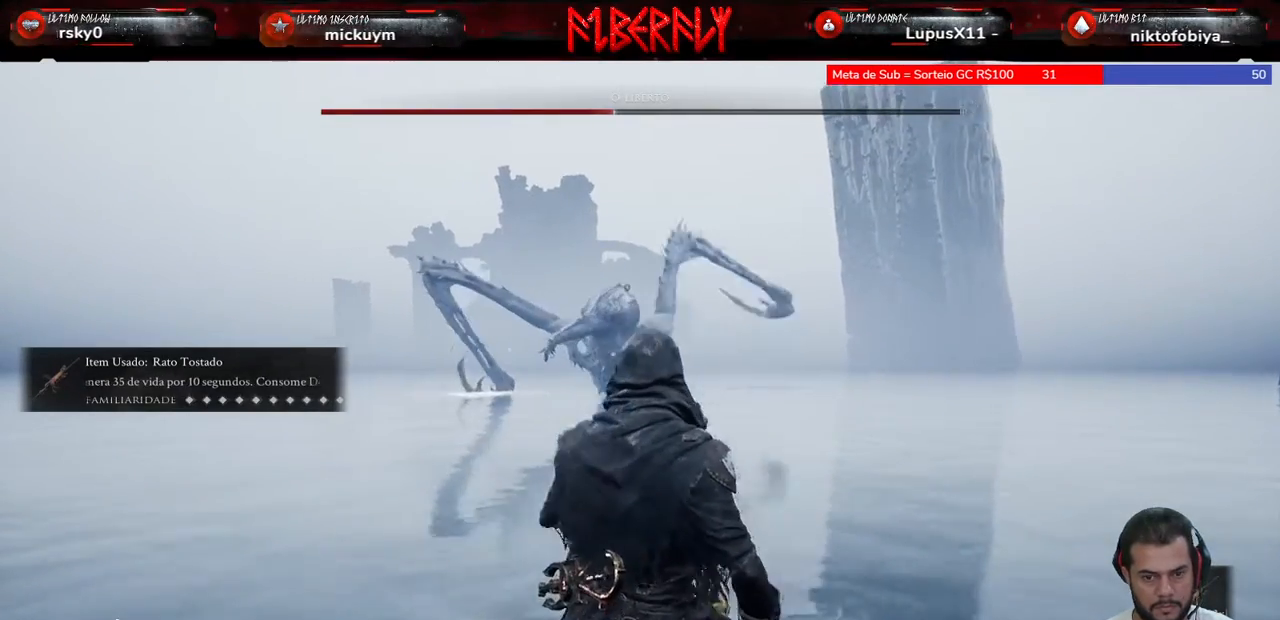
{"keys": ["s"], "mouse": [], "mouse_move": "still", "events": []}
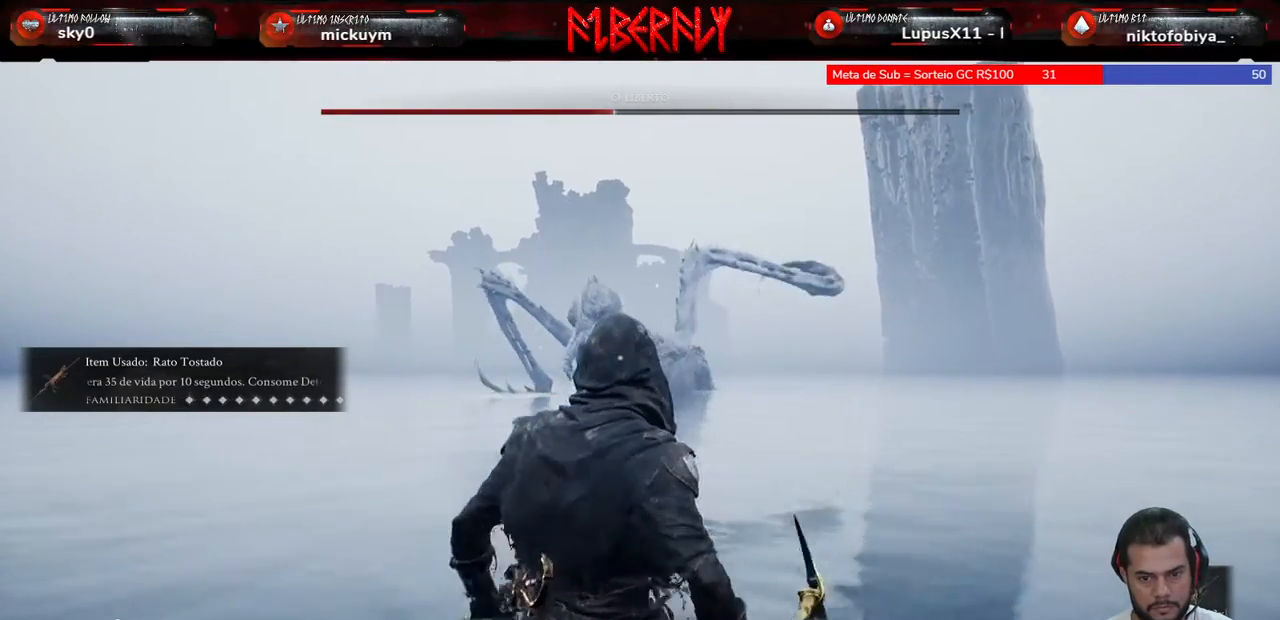
{"keys": ["s"], "mouse": [], "mouse_move": "still", "events": []}
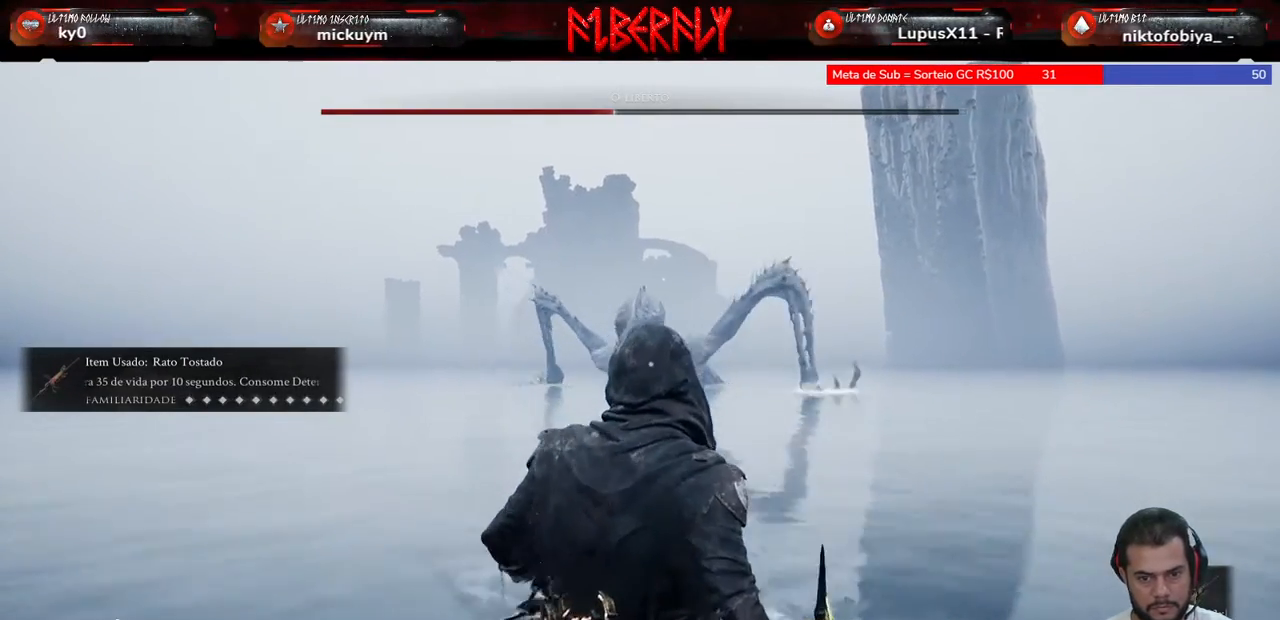
{"keys": ["a", "s"], "mouse": [], "mouse_move": "still", "events": [[467, "a", "down"]]}
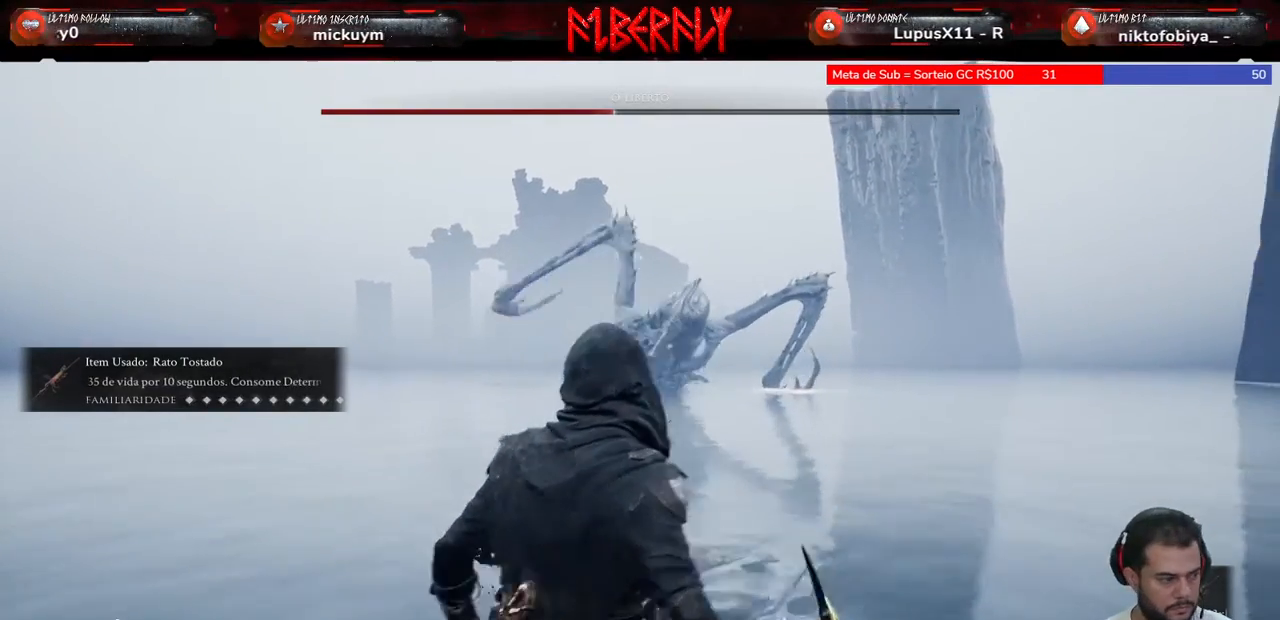
{"keys": ["a"], "mouse": [], "mouse_move": "still", "events": [[267, "s", "up"]]}
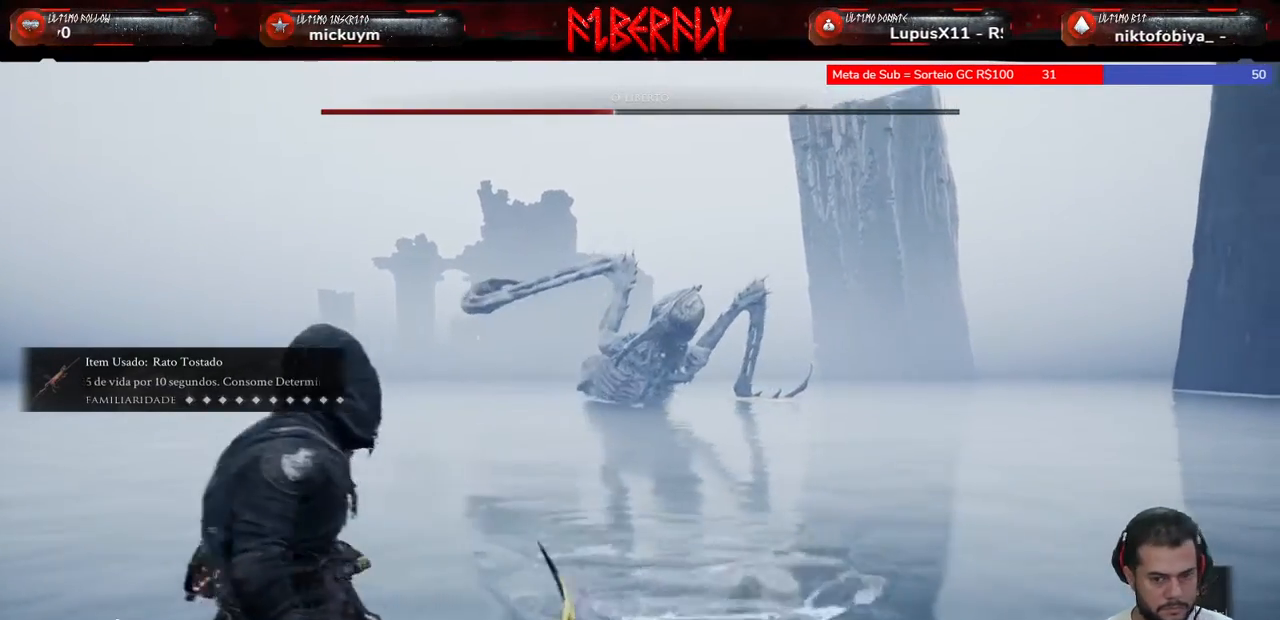
{"keys": ["a"], "mouse": [], "mouse_move": "still", "events": []}
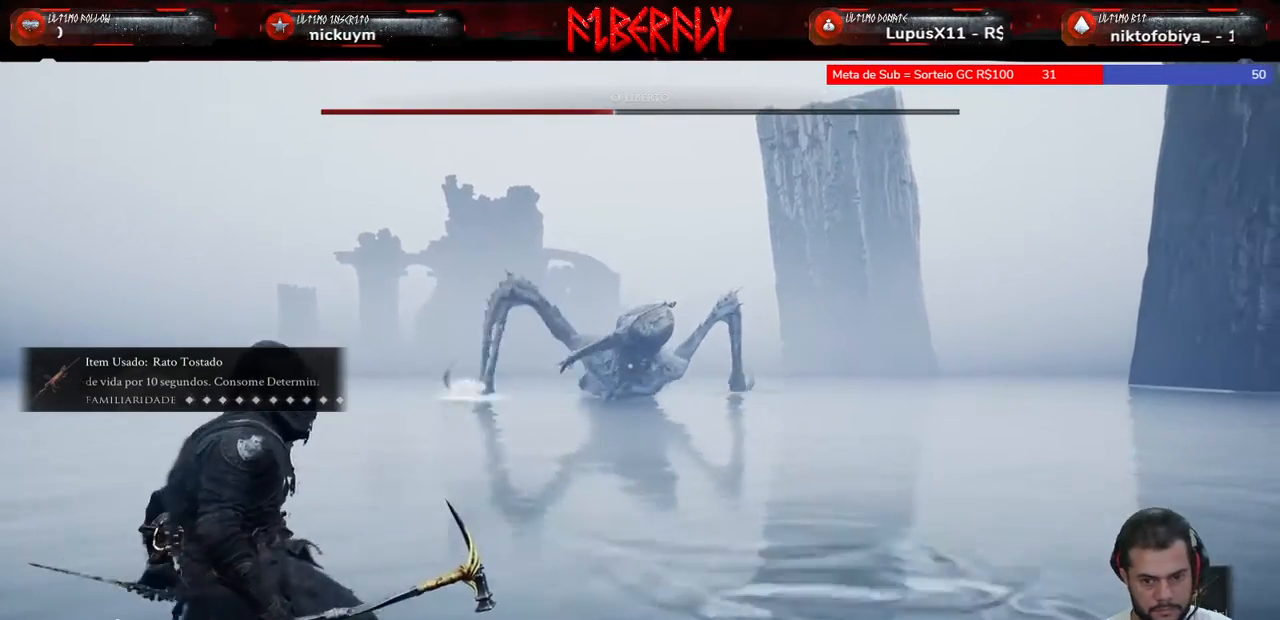
{"keys": ["a"], "mouse": [], "mouse_move": "still", "events": []}
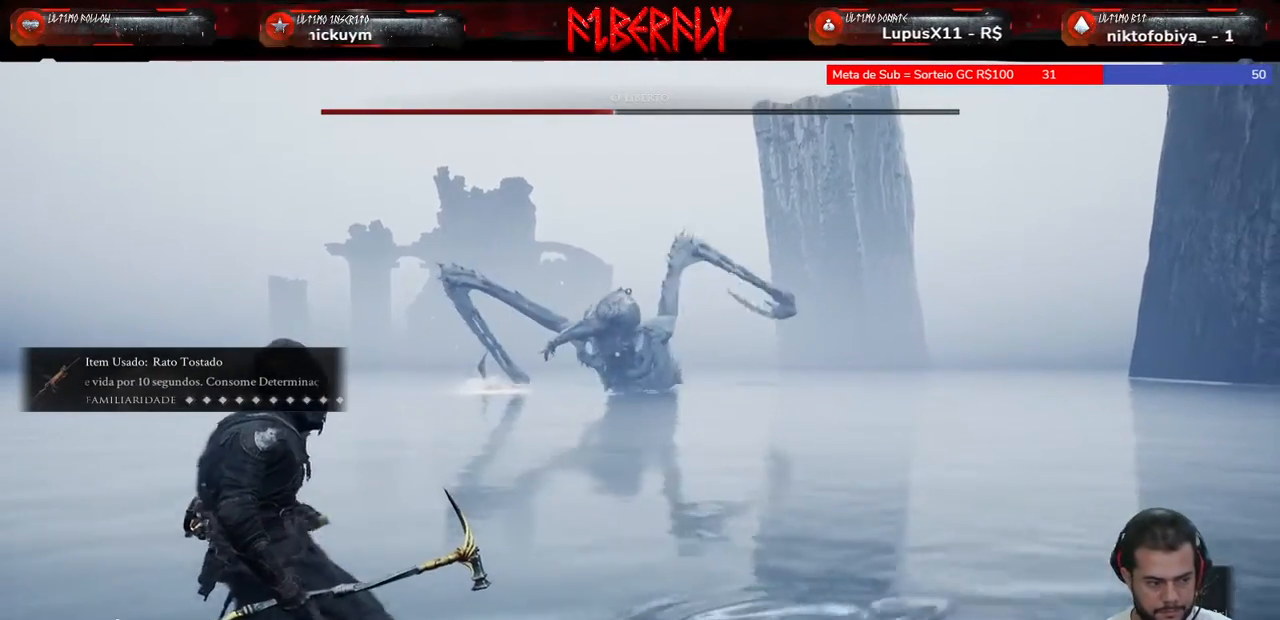
{"keys": ["a"], "mouse": [], "mouse_move": "still", "events": []}
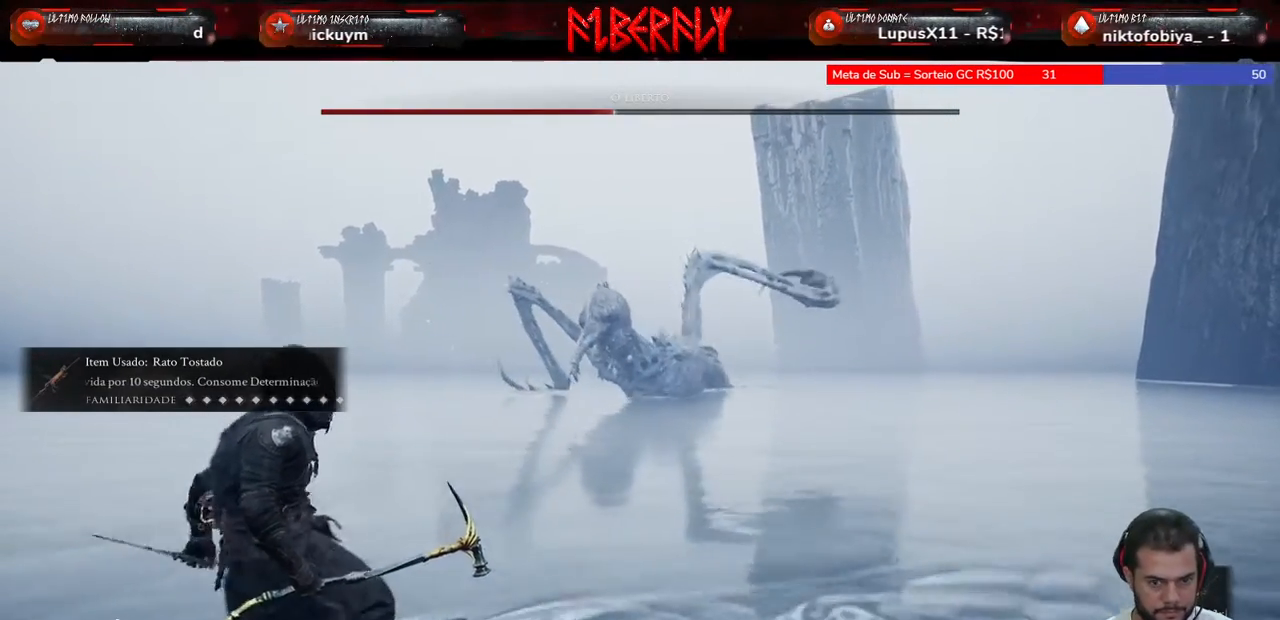
{"keys": ["shift", "w"], "mouse": [], "mouse_move": "still", "events": [[67, "w", "down"], [133, "a", "up"], [267, "shift", "down"]]}
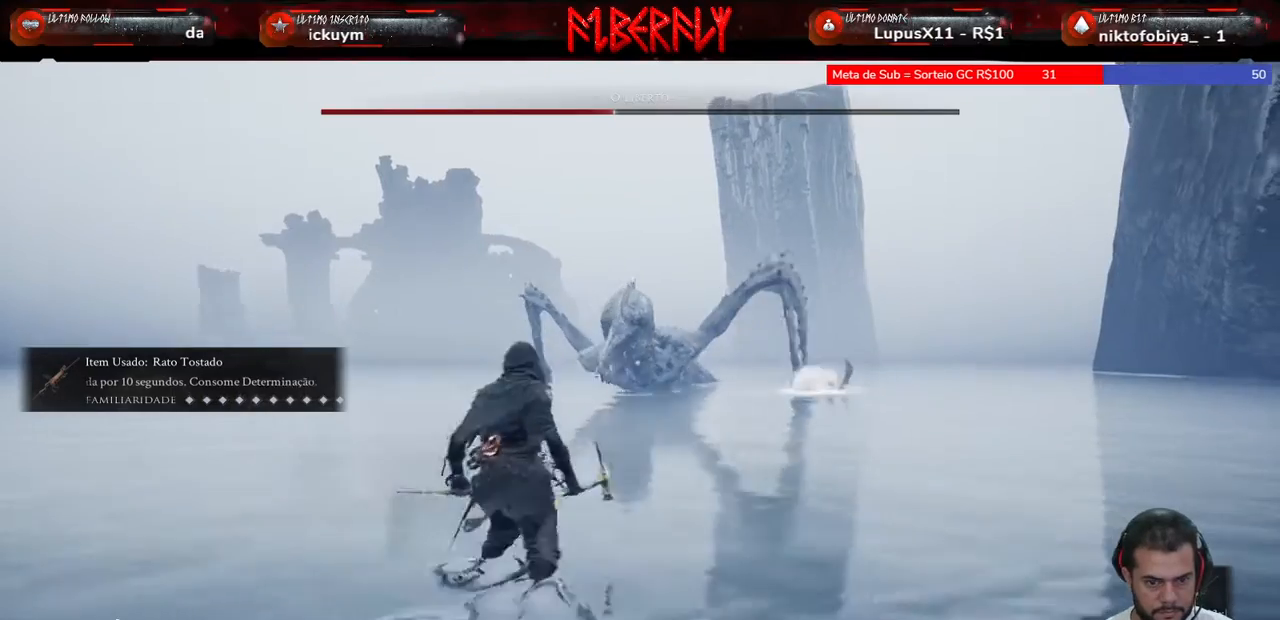
{"keys": ["shift", "w"], "mouse": [], "mouse_move": "still", "events": []}
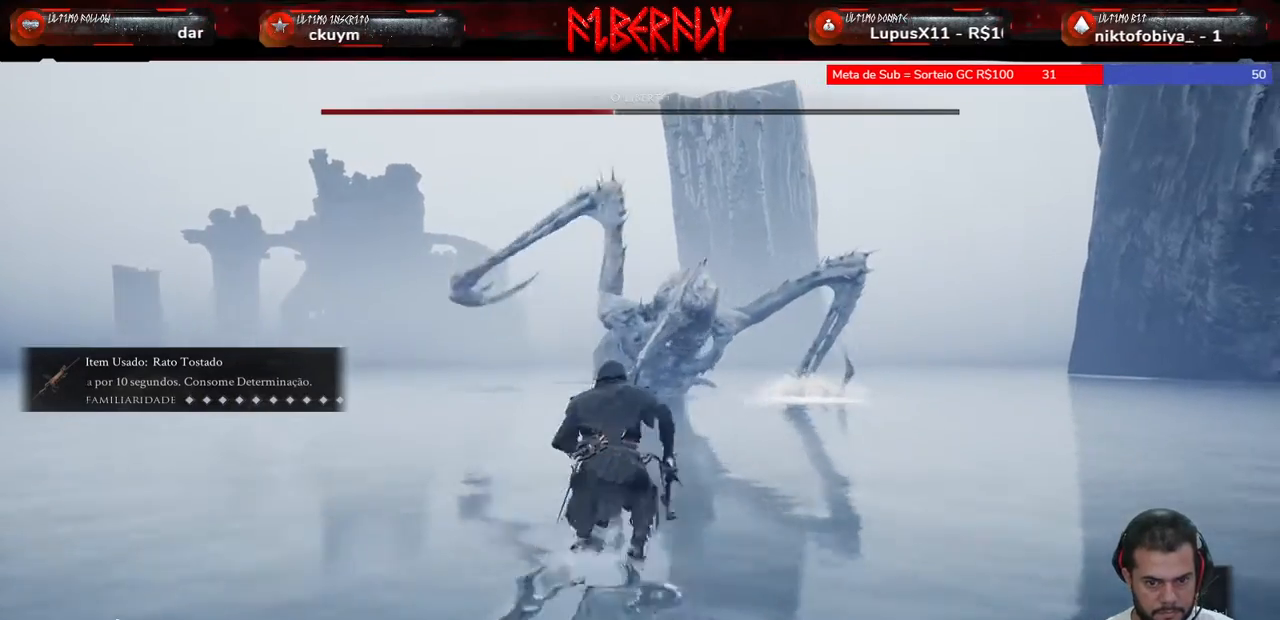
{"keys": ["shift", "w"], "mouse": [], "mouse_move": "still", "events": []}
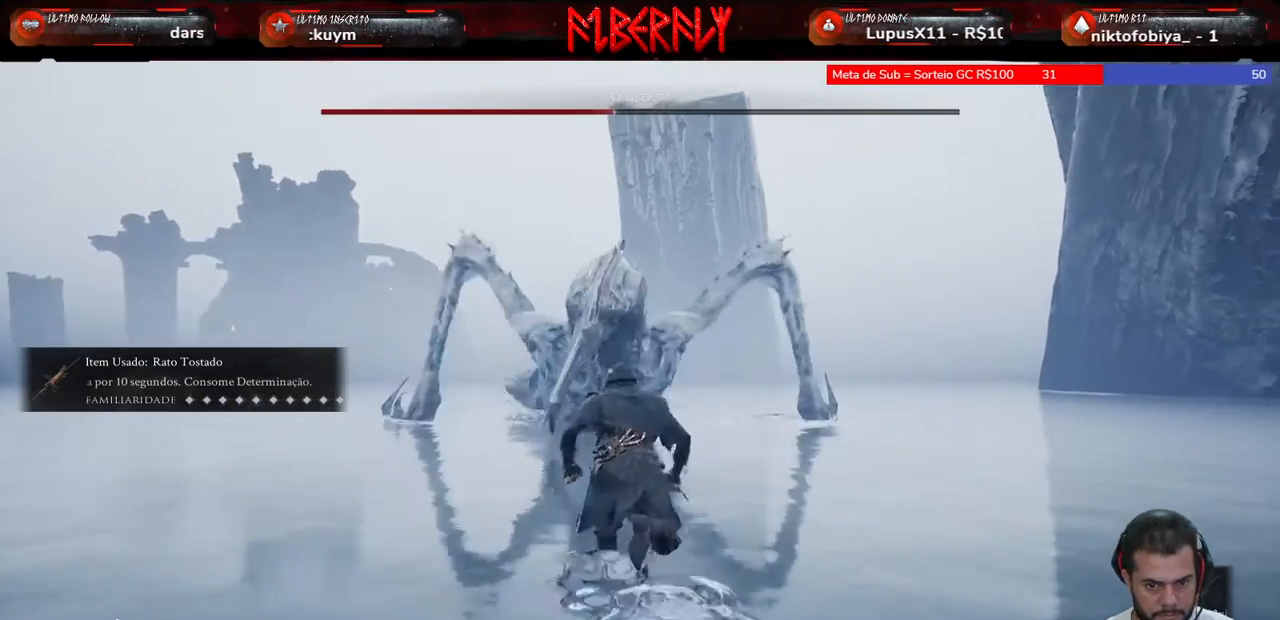
{"keys": ["shift", "w"], "mouse": [], "mouse_move": "still", "events": [[233, "mouse_right", "down"], [333, "mouse_right", "up"]]}
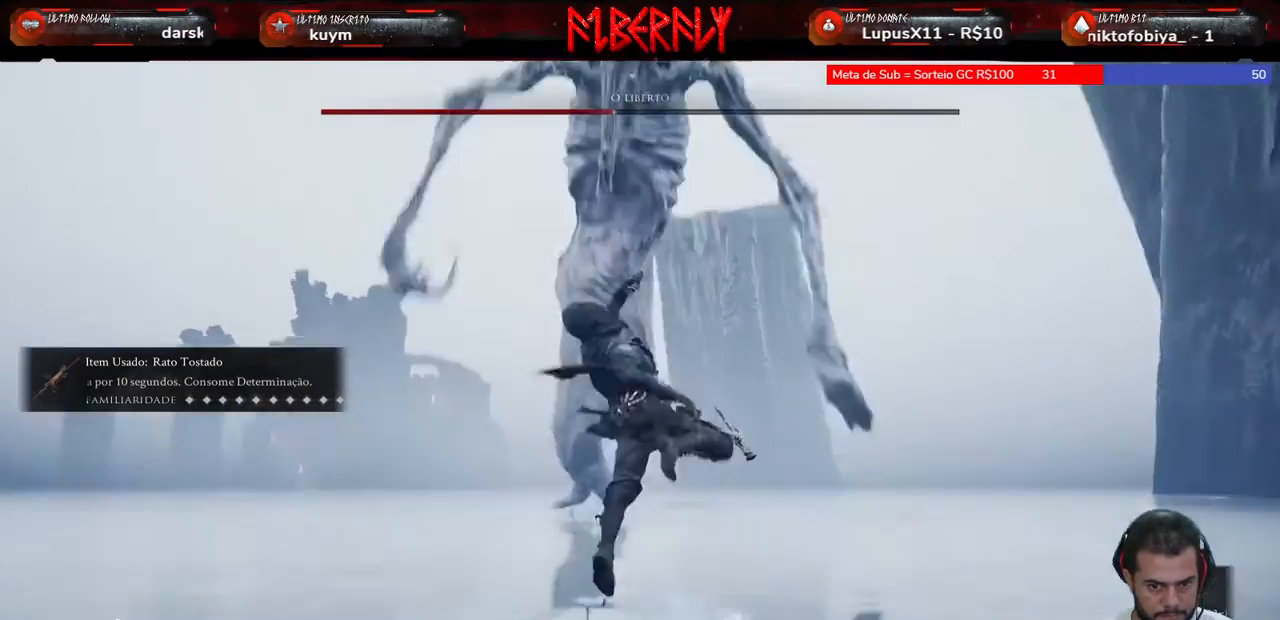
{"keys": ["shift", "w"], "mouse": [], "mouse_move": "still", "events": [[333, "w", "up"], [433, "w", "down"]]}
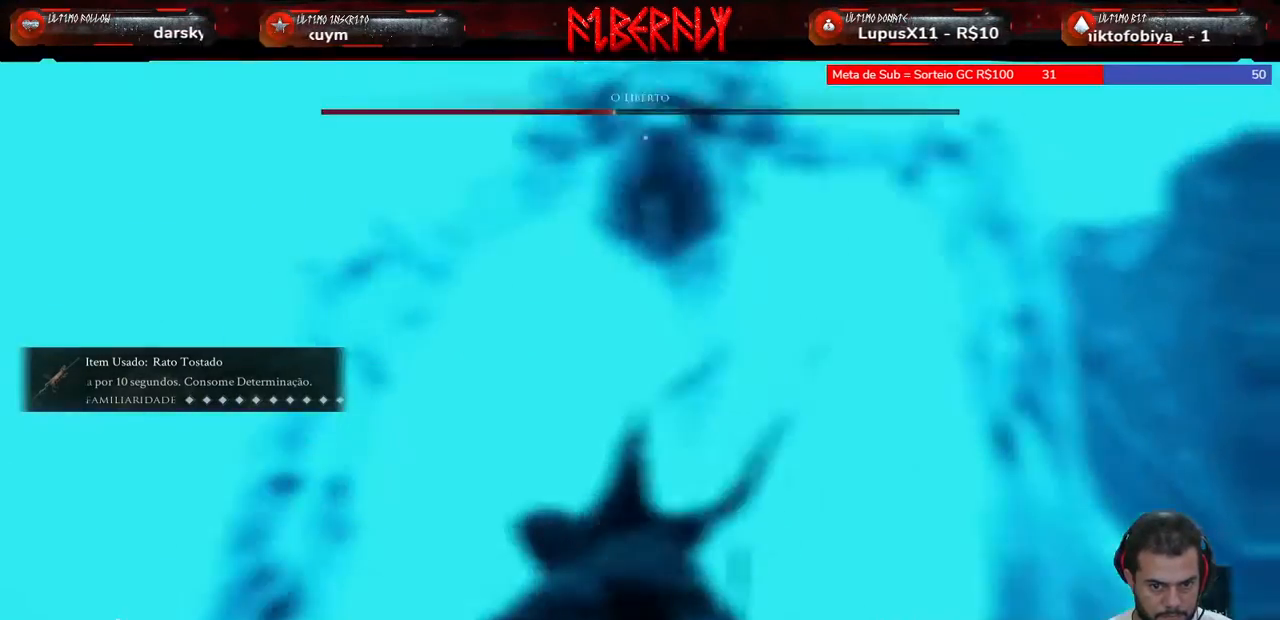
{"keys": ["w"], "mouse": [], "mouse_move": "still", "events": [[200, "shift", "up"], [333, "space", "down"], [433, "space", "up"]]}
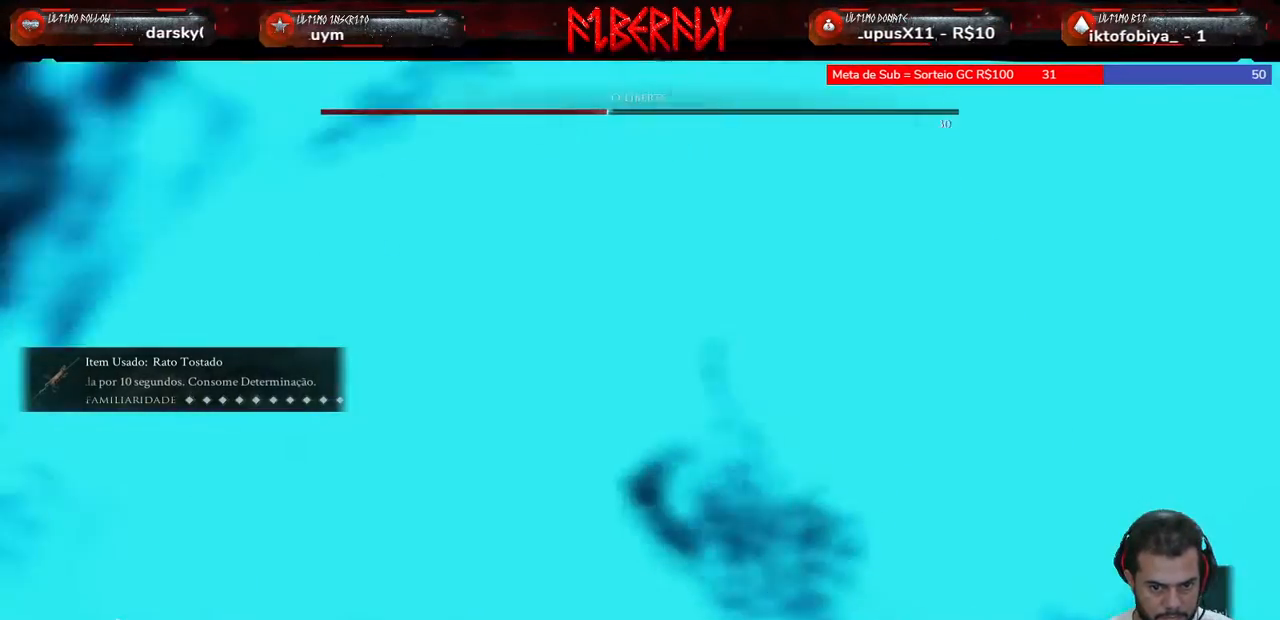
{"keys": ["w"], "mouse": [], "mouse_move": "still", "events": [[33, "space", "down"], [133, "space", "up"]]}
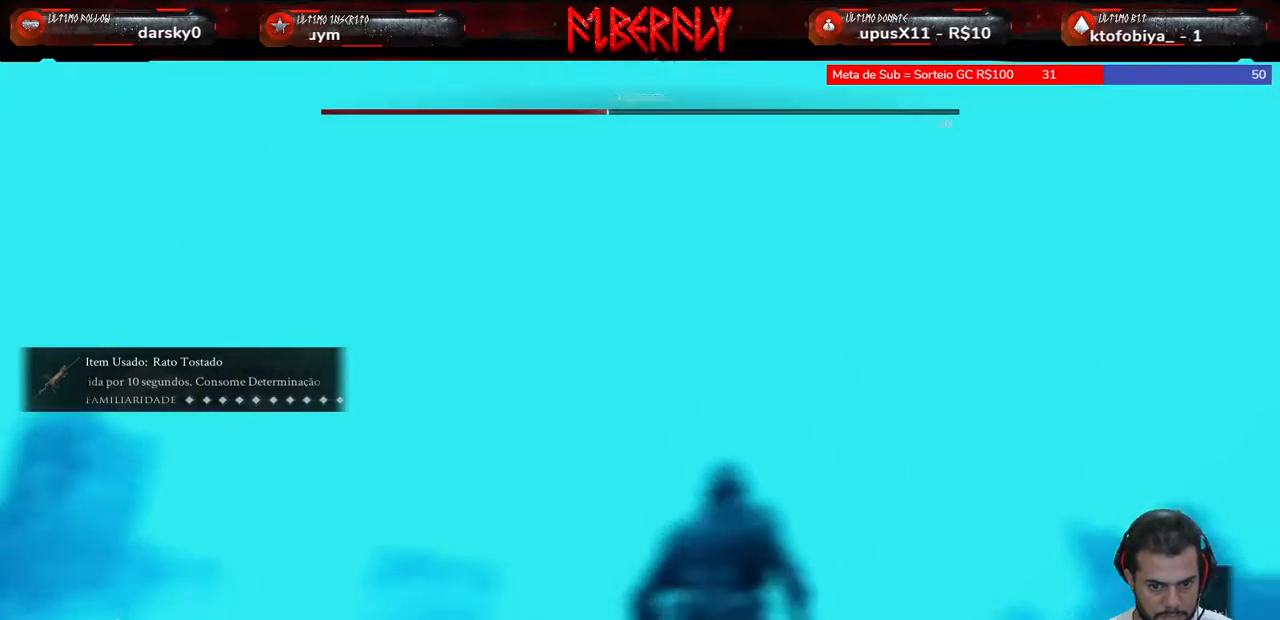
{"keys": ["space", "w"], "mouse": [], "mouse_move": "still", "events": [[233, "space", "down"], [333, "space", "up"], [433, "space", "down"]]}
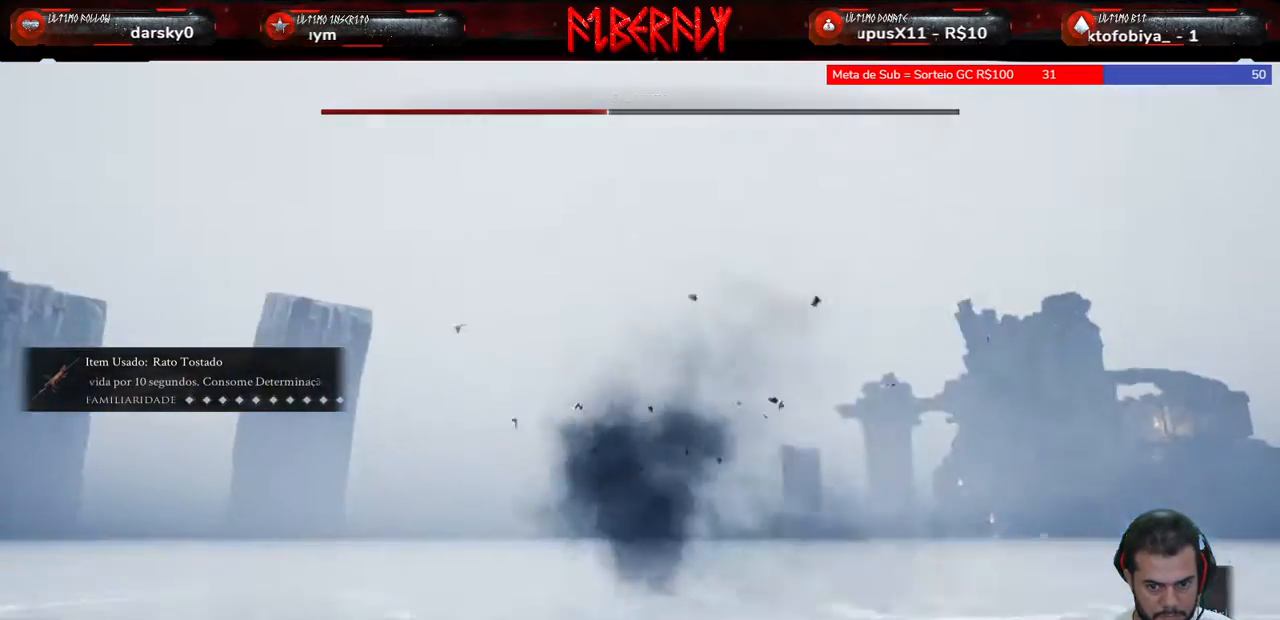
{"keys": ["s"], "mouse": [], "mouse_move": "right", "events": [[33, "space", "up"], [167, "a", "down"], [200, "w", "up"], [433, "a", "up"], [500, "s", "down"]]}
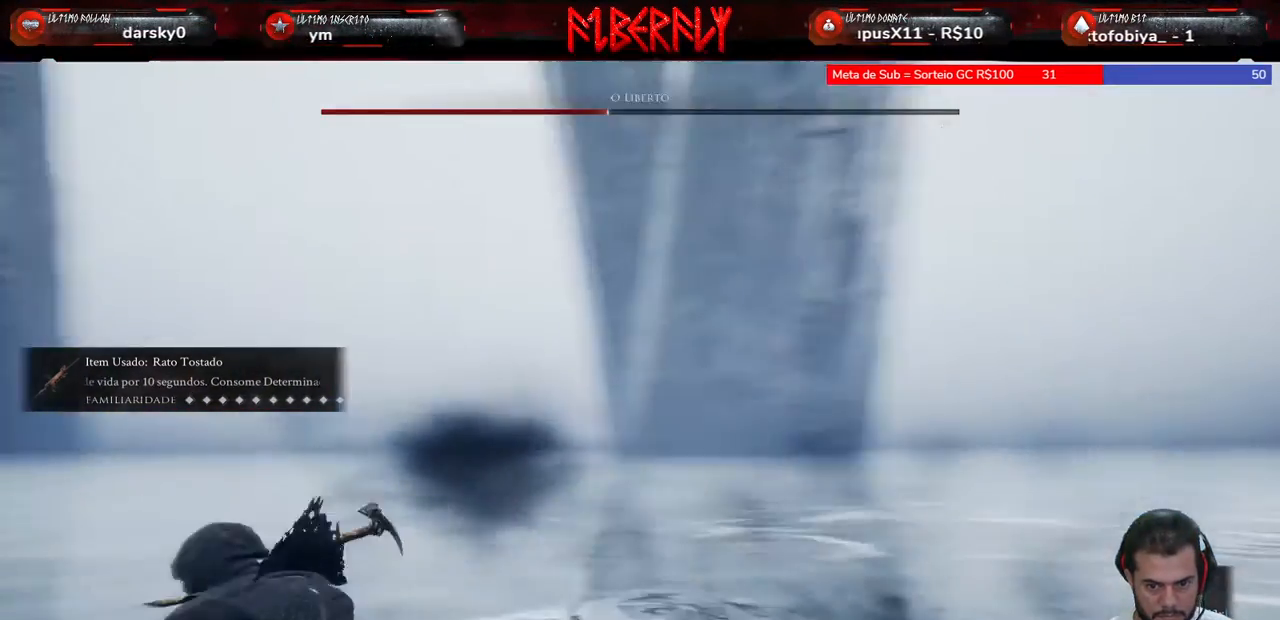
{"keys": ["s"], "mouse": [], "mouse_move": "still", "events": []}
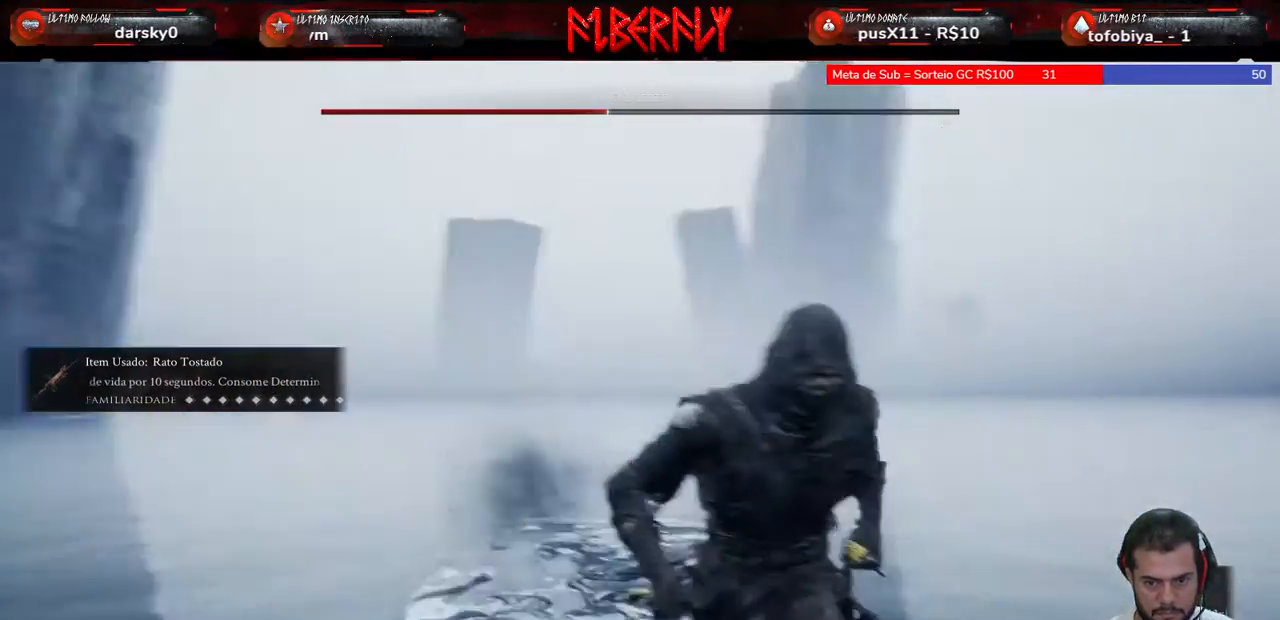
{"keys": ["d"], "mouse": [], "mouse_move": "still", "events": [[133, "d", "down"], [333, "s", "up"]]}
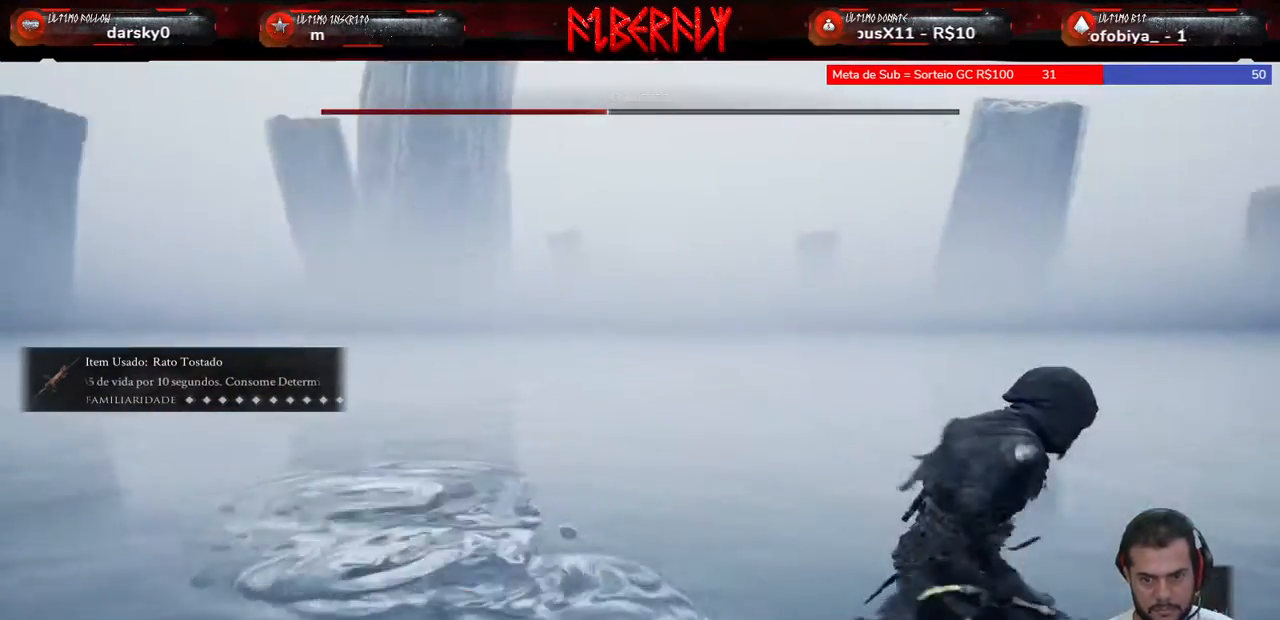
{"keys": ["w"], "mouse": [], "mouse_move": "still", "events": [[100, "space", "down"], [167, "w", "down"], [267, "space", "up"], [333, "d", "up"], [333, "space", "down"], [433, "space", "up"]]}
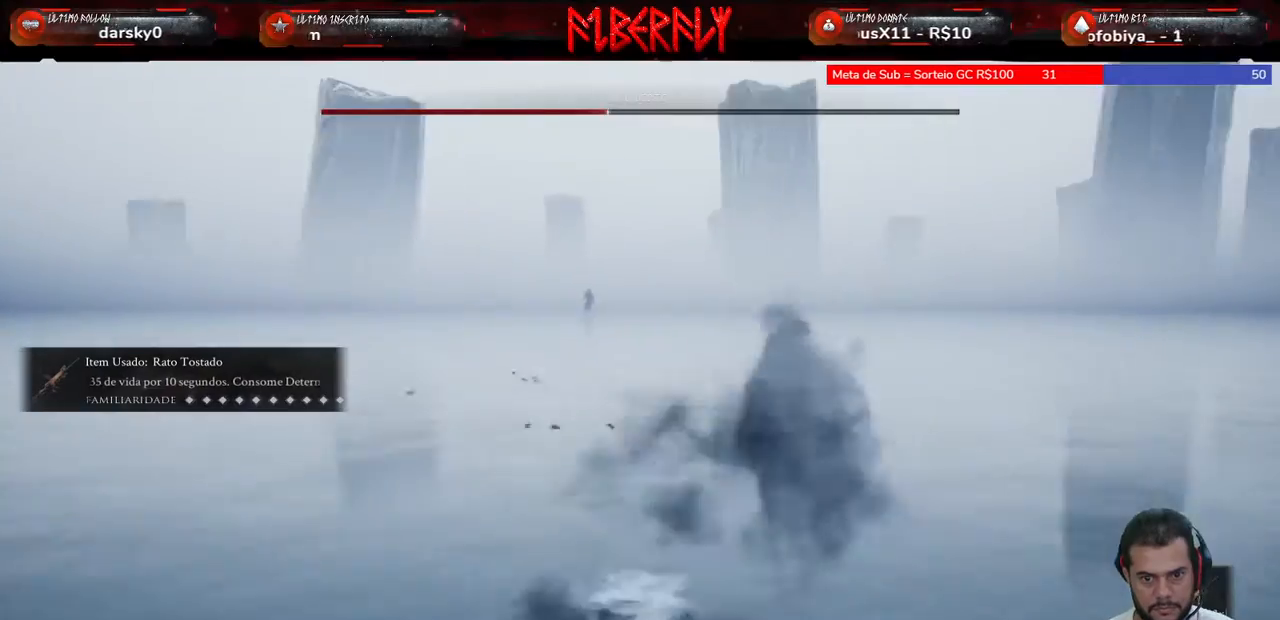
{"keys": ["w"], "mouse": [], "mouse_move": "up", "events": []}
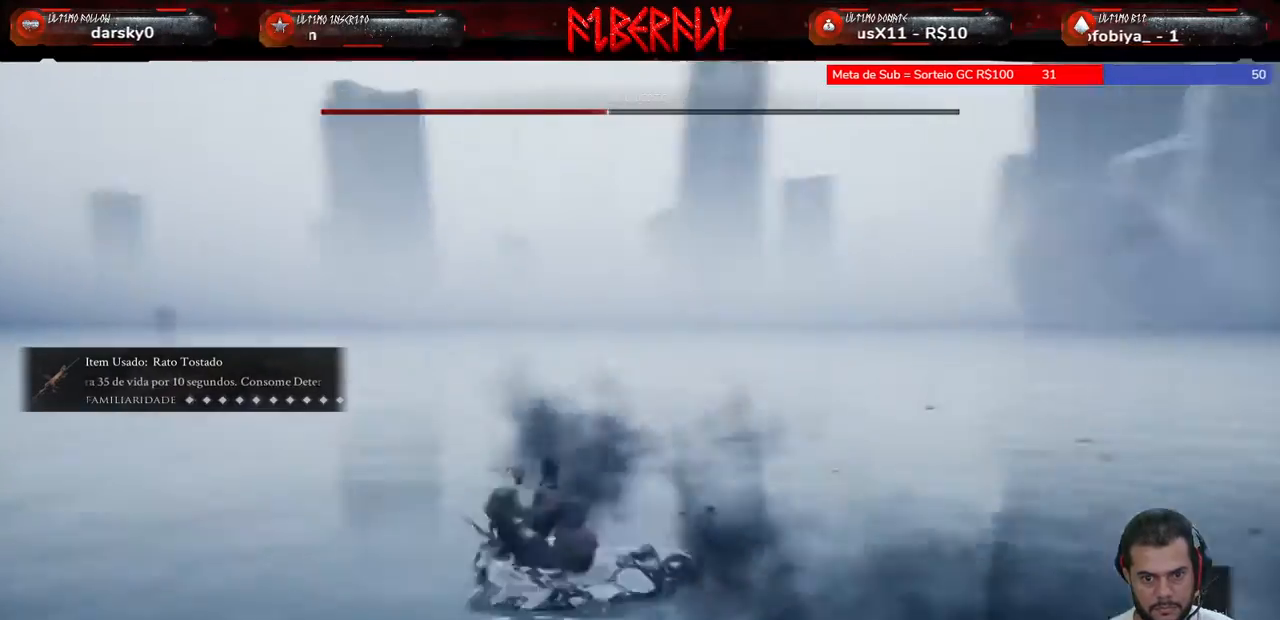
{"keys": ["a", "w"], "mouse": [], "mouse_move": "still", "events": [[233, "space", "down"], [433, "space", "up"], [467, "a", "down"]]}
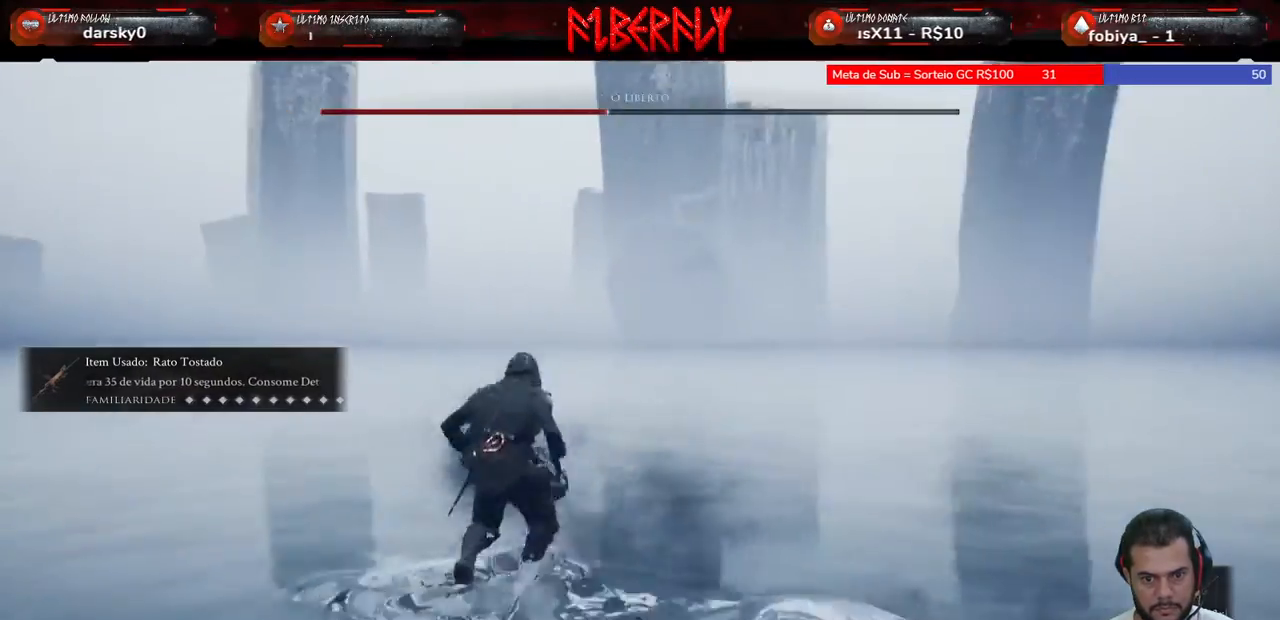
{"keys": ["a"], "mouse": [], "mouse_move": "still", "events": [[67, "space", "down"], [167, "space", "up"], [200, "space", "down"], [300, "space", "up"], [500, "w", "up"]]}
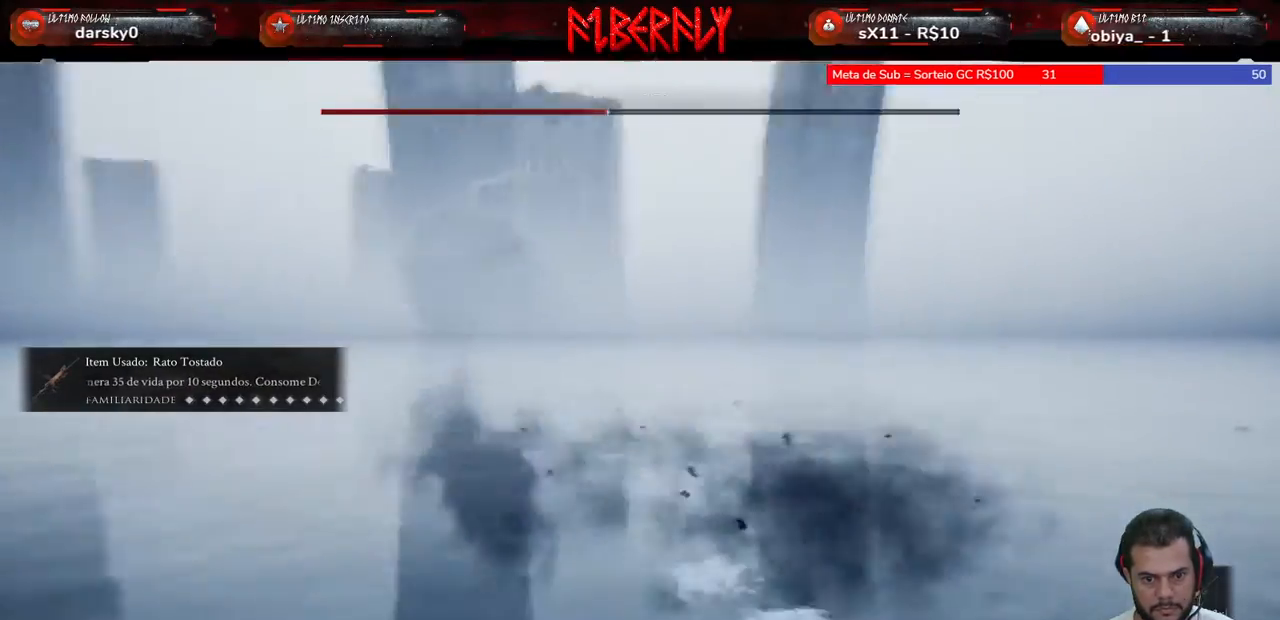
{"keys": ["s"], "mouse": [], "mouse_move": "still", "events": [[233, "a", "up"], [233, "s", "down"]]}
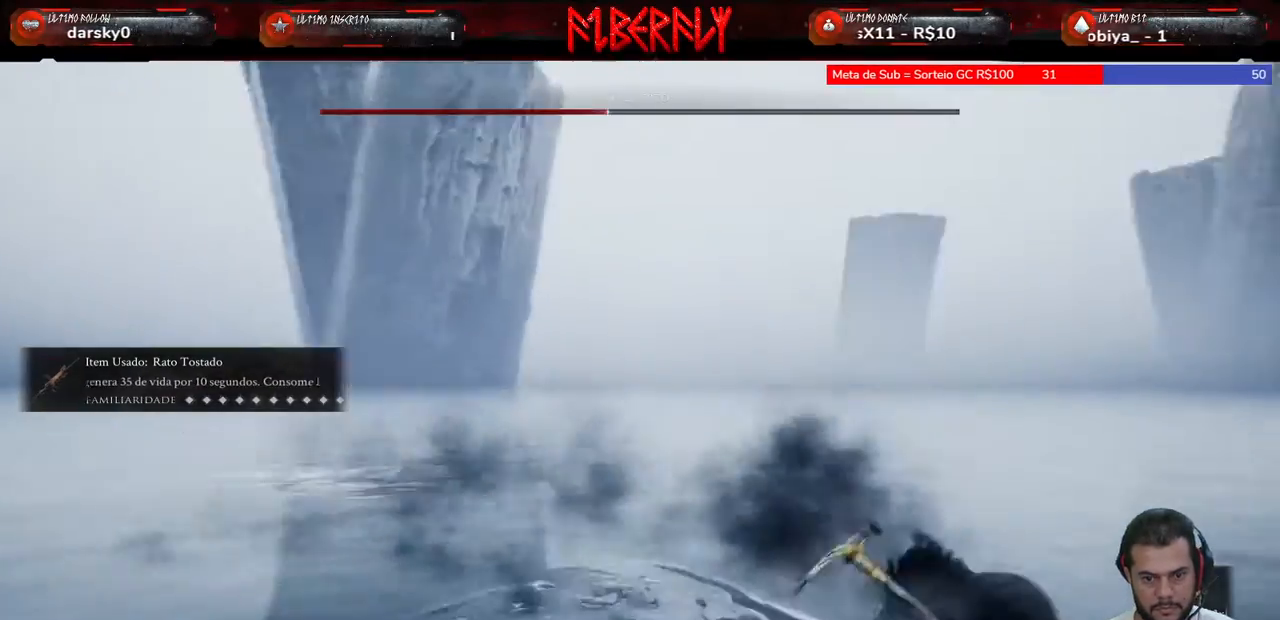
{"keys": ["s"], "mouse": [], "mouse_move": "left", "events": []}
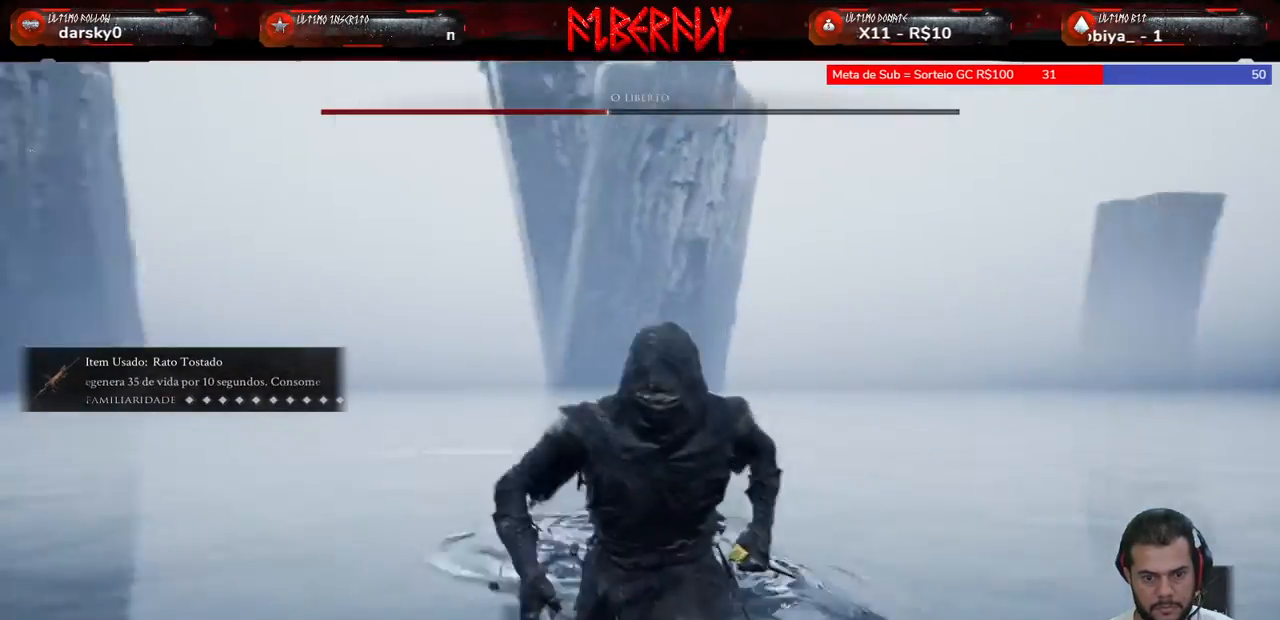
{"keys": ["s"], "mouse": [], "mouse_move": "still", "events": [[67, "space", "down"], [167, "space", "up"], [267, "space", "down"], [333, "space", "up"]]}
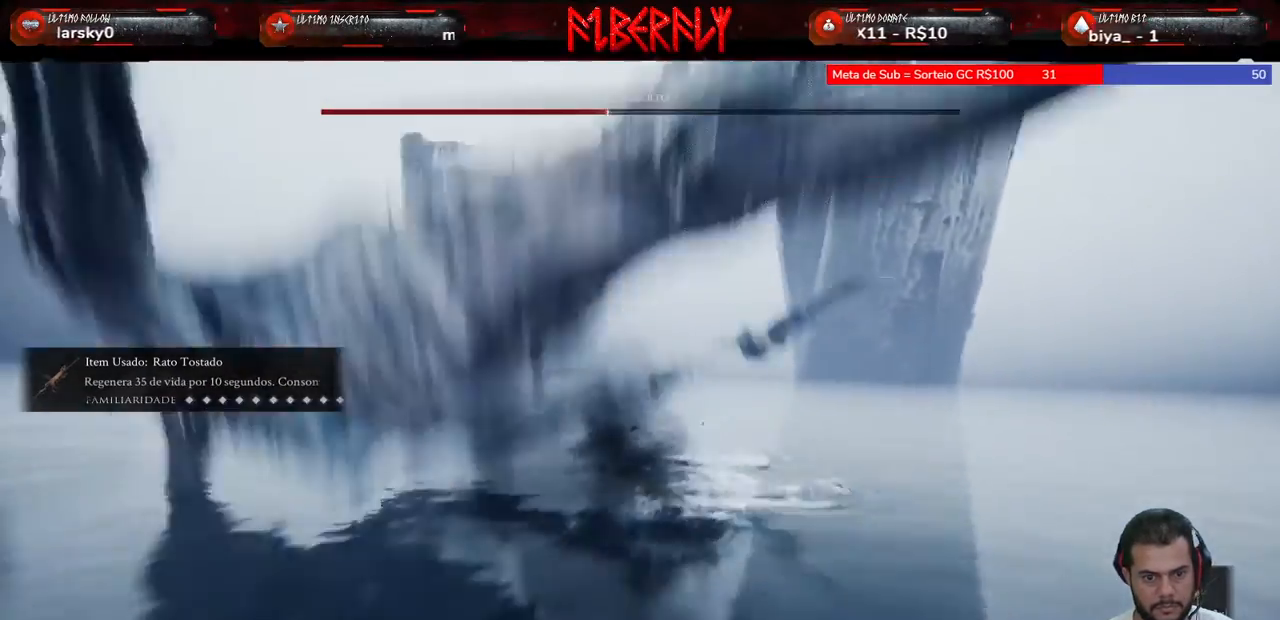
{"keys": ["s"], "mouse": [], "mouse_move": "still", "events": []}
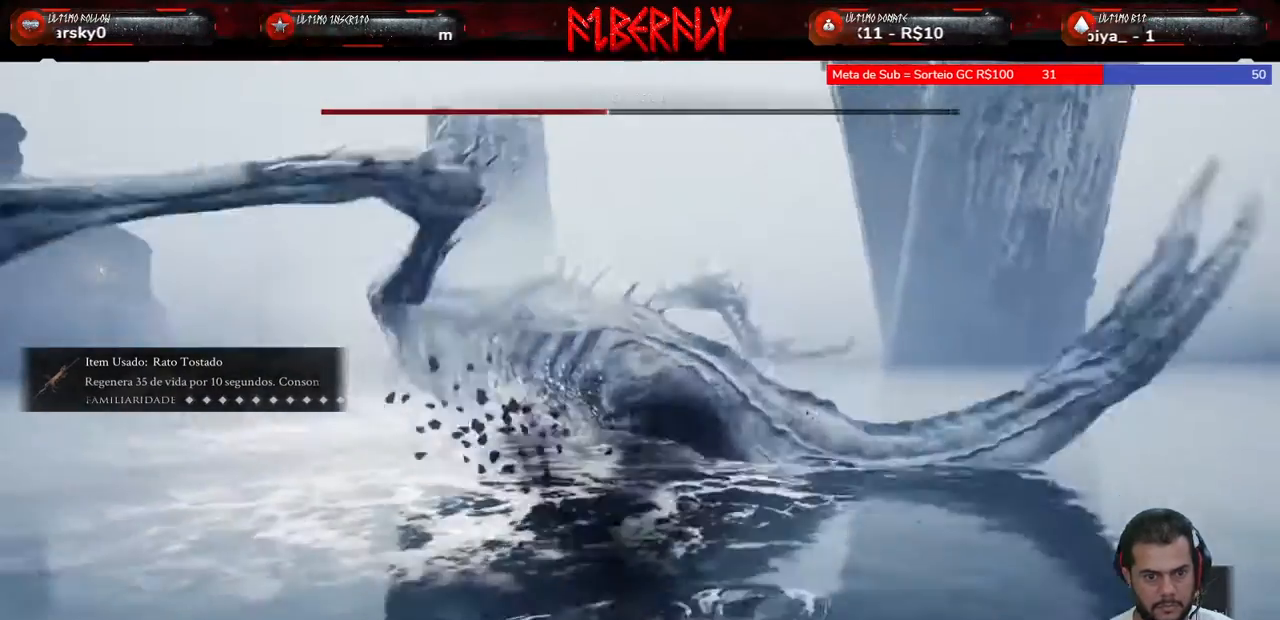
{"keys": ["w"], "mouse": [], "mouse_move": "still", "events": [[100, "a", "down"], [133, "s", "up"], [300, "w", "down"], [333, "a", "up"]]}
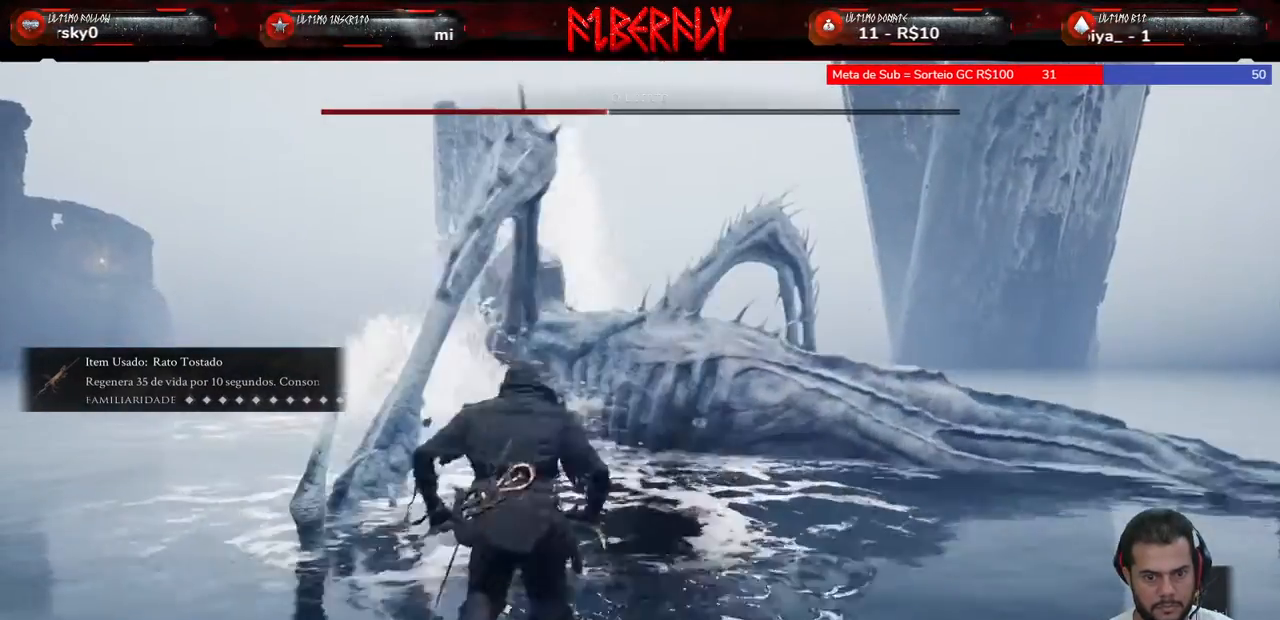
{"keys": ["shift", "w"], "mouse": [], "mouse_move": "still", "events": [[33, "shift", "down"], [400, "mouse_right", "down"], [400, "q", "down"], [500, "mouse_right", "up"], [500, "q", "up"]]}
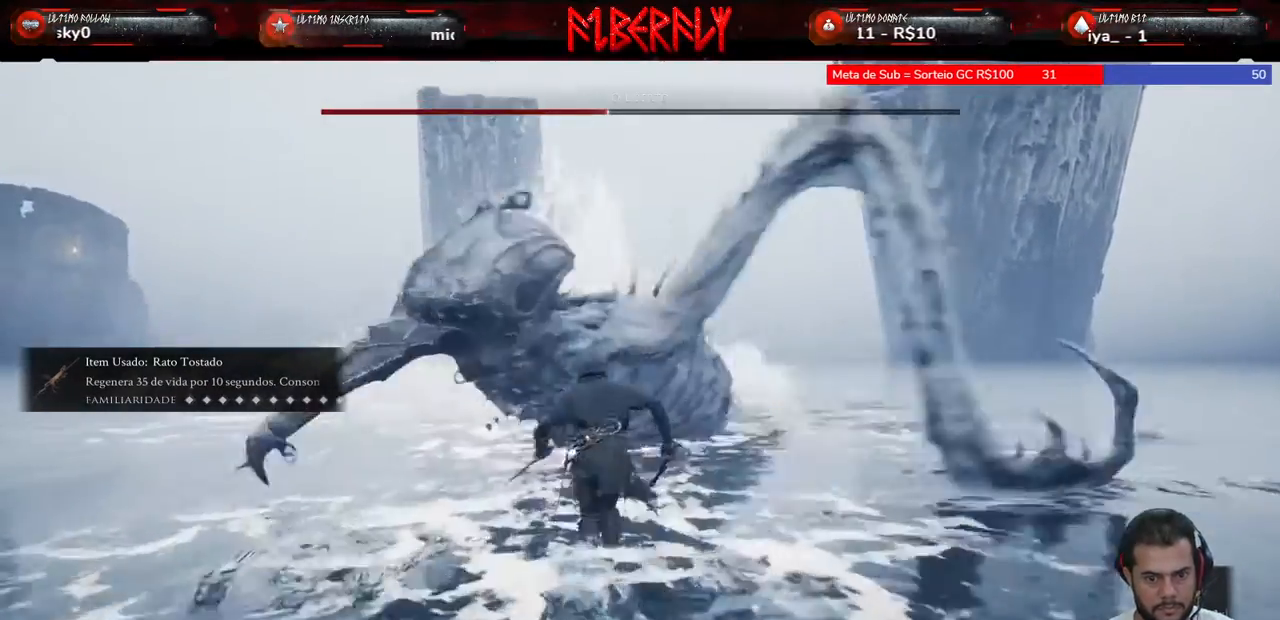
{"keys": ["w"], "mouse": [], "mouse_move": "still", "events": [[400, "shift", "up"]]}